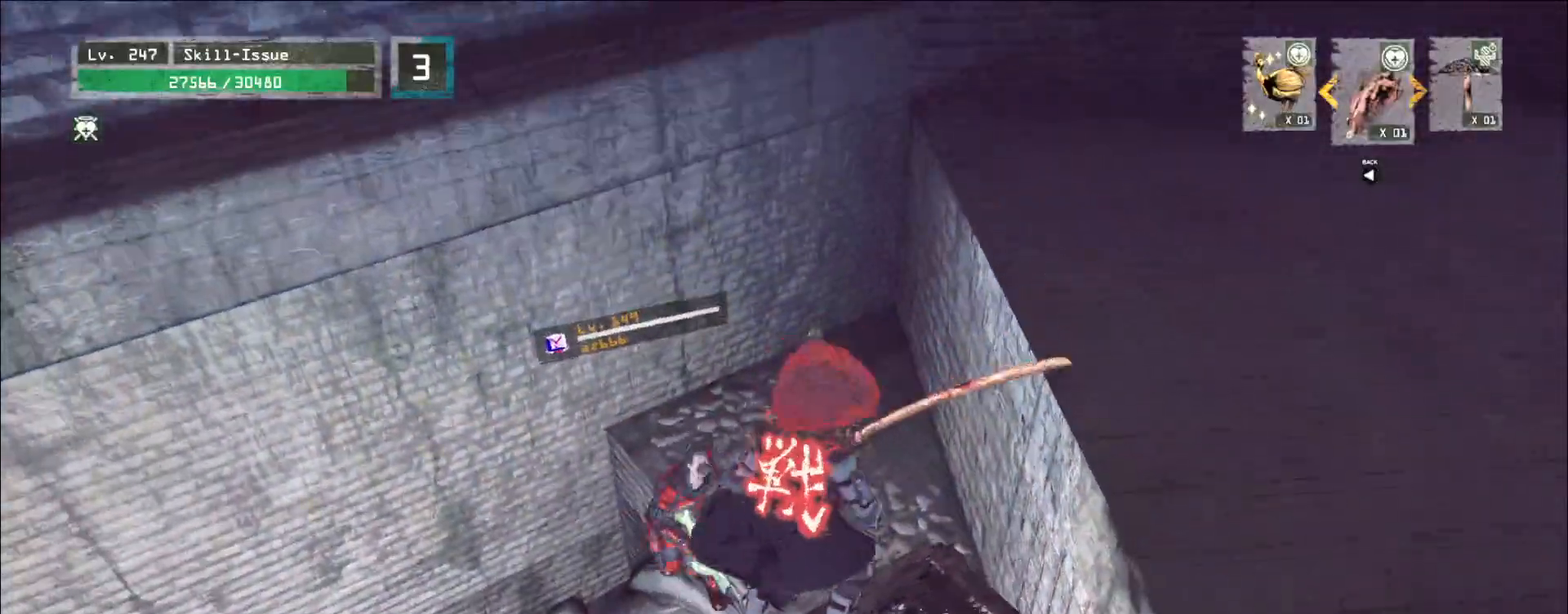
Gameplay with keyboard and mouse; each line is a JSON object with the keys and mouse buttons held at the frame after it. "events" lists presses ("down") and releases ("up") of "1", "2", "3", "4", "5", "a", "alt", "b", "c", "ctrl", "d", "e", "f", "g", "q", "r", "s", "shift", "space", "t", "tab", "v", "w", "x", "z", "mouse_left", "mouse_wheel", "mouse_right", "mouse_mb4" and "mouse_mb5" between this image and that frame as [ms after this image, input, new state], when the widget could be followed in between. "mouse_left", "mouse_wheel", "mouse_right", "mouse_mb4", "mouse_mb5" = the "left", "wheel", "right", "mb4", "mb5" buttons of the "mouse" list. No other keys are recorded. "wheel" means that the mouse wheel is clicked or scrolled. Not read: mouse_move.
{"keys": [], "mouse": [], "events": [[117, "f", "up"]]}
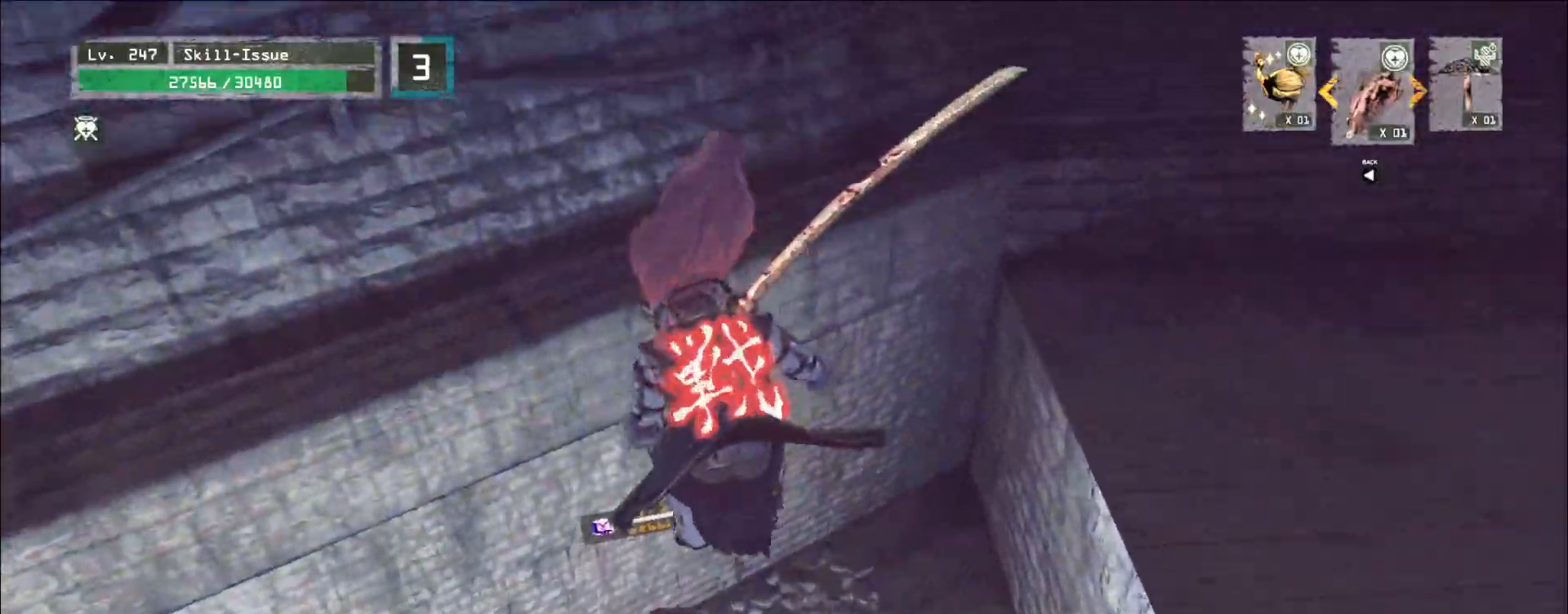
{"keys": [], "mouse": [], "events": [[367, "5", "down"], [417, "5", "up"]]}
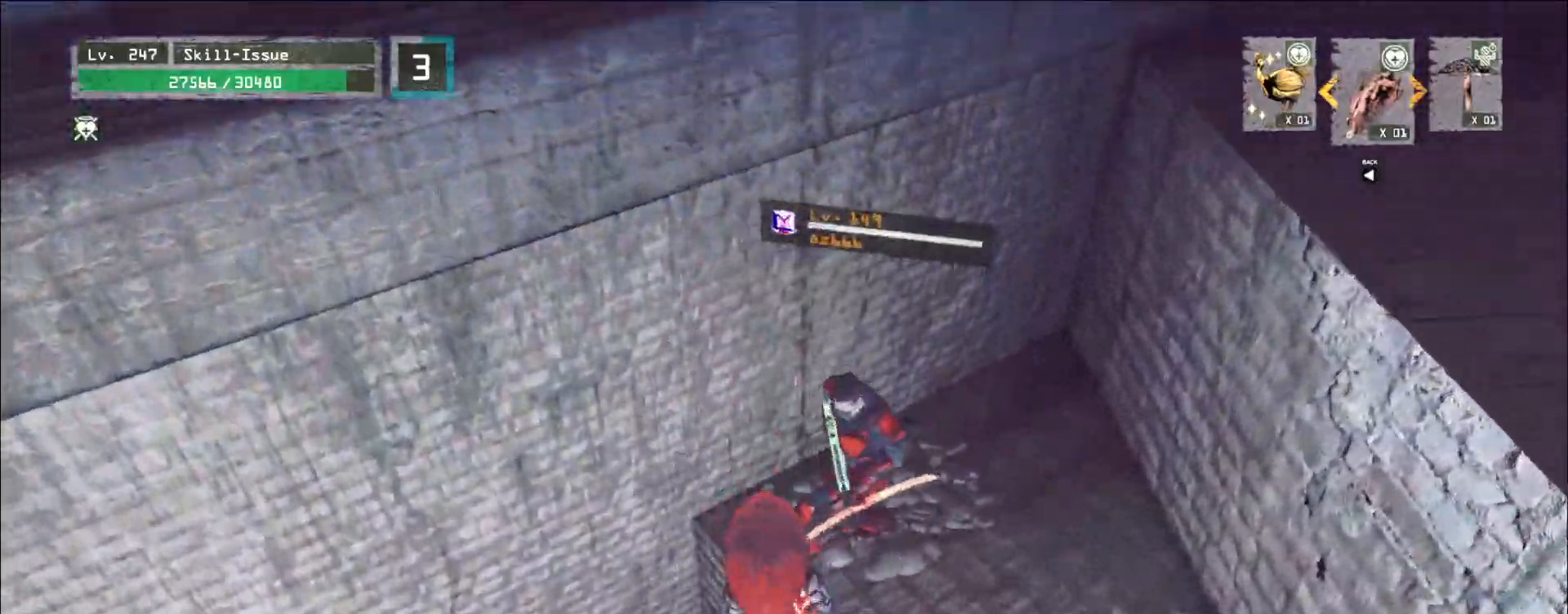
{"keys": ["a", "w"], "mouse": [], "events": [[17, "s", "down"], [83, "mouse_wheel", "down"], [150, "a", "down"], [167, "mouse_wheel", "up"], [217, "mouse_wheel", "down"], [300, "mouse_wheel", "up"], [450, "s", "up"], [500, "w", "down"]]}
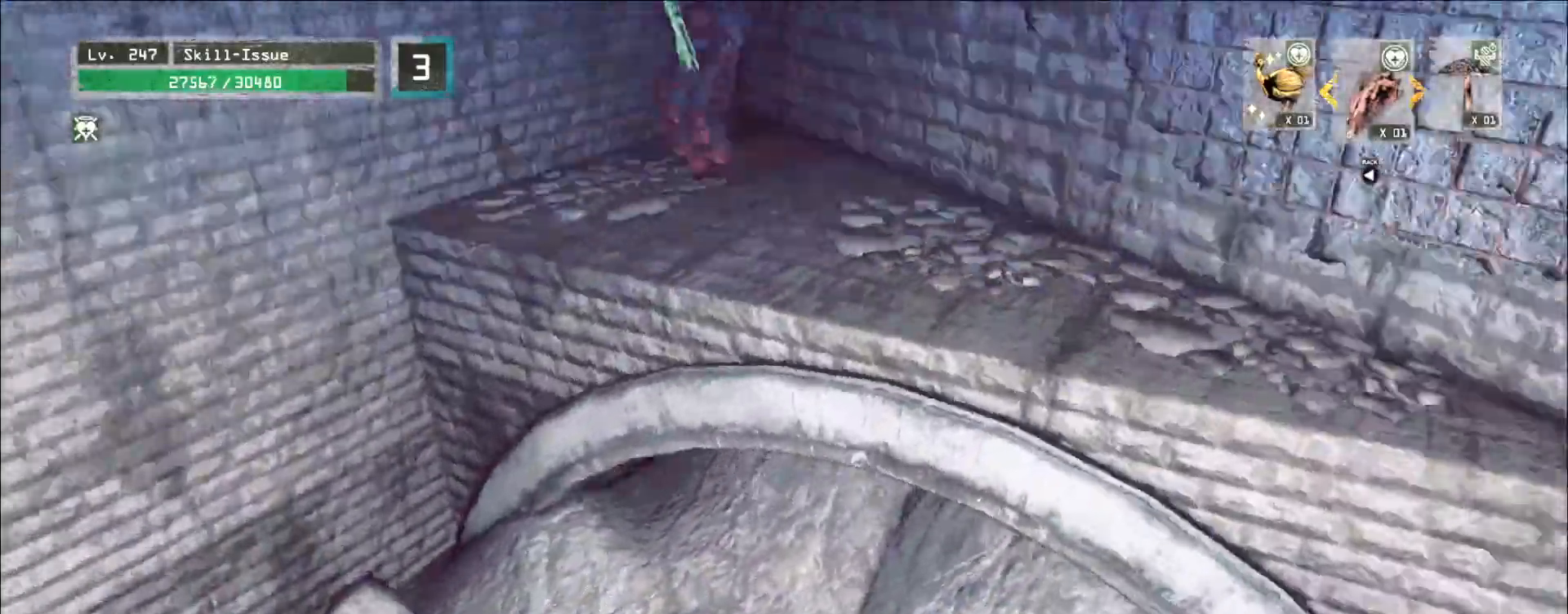
{"keys": ["a", "w"], "mouse": ["wheel"], "events": [[33, "a", "up"], [183, "b", "down"], [233, "b", "up"], [317, "a", "down"], [317, "mouse_wheel", "down"], [367, "mouse_wheel", "up"], [467, "mouse_wheel", "down"]]}
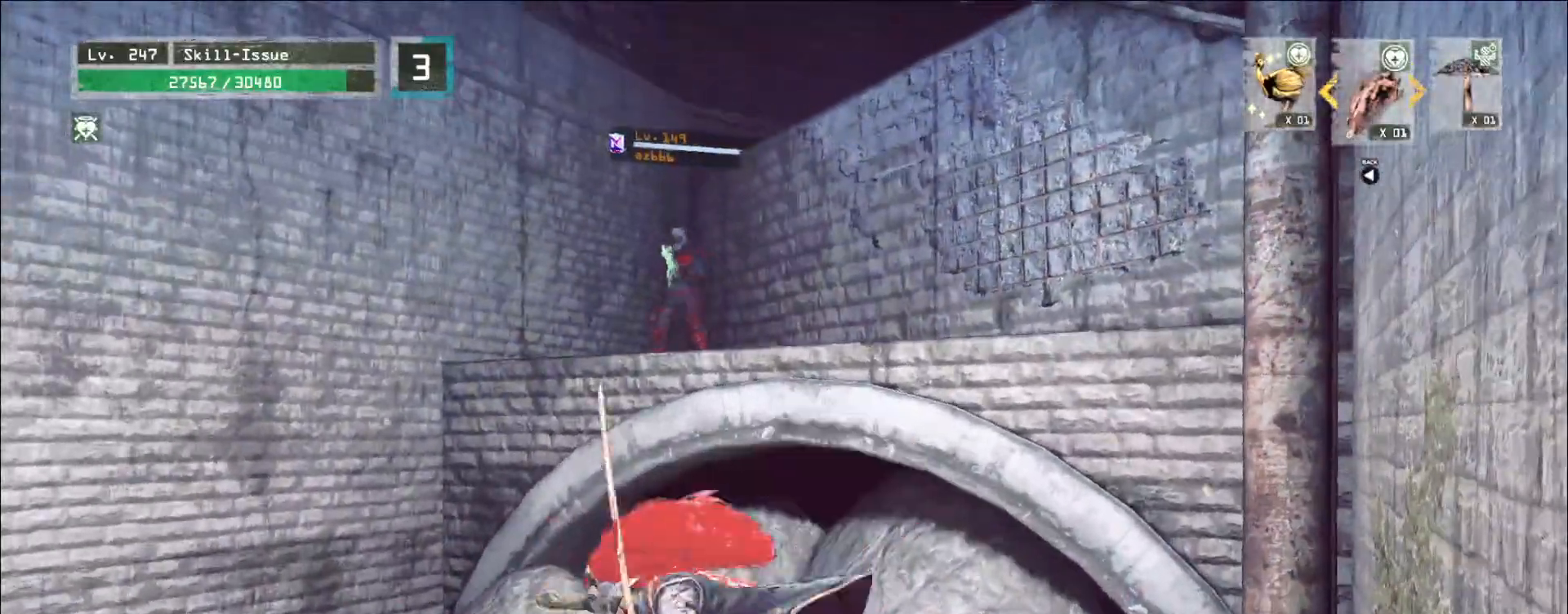
{"keys": ["w"], "mouse": [], "events": [[50, "mouse_wheel", "up"], [150, "a", "up"], [383, "2", "down"], [483, "2", "up"]]}
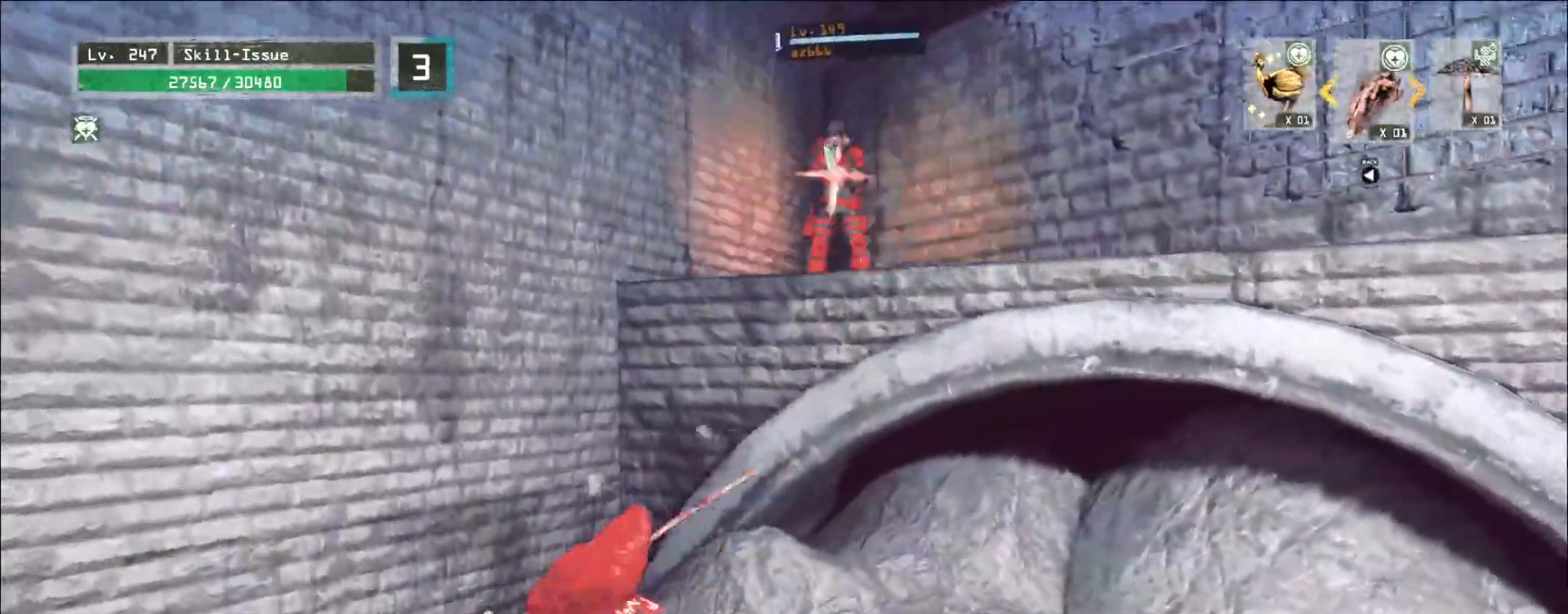
{"keys": ["d", "w"], "mouse": [], "events": [[183, "ctrl", "down"], [183, "d", "down"], [250, "ctrl", "up"], [333, "space", "down"], [417, "space", "up"]]}
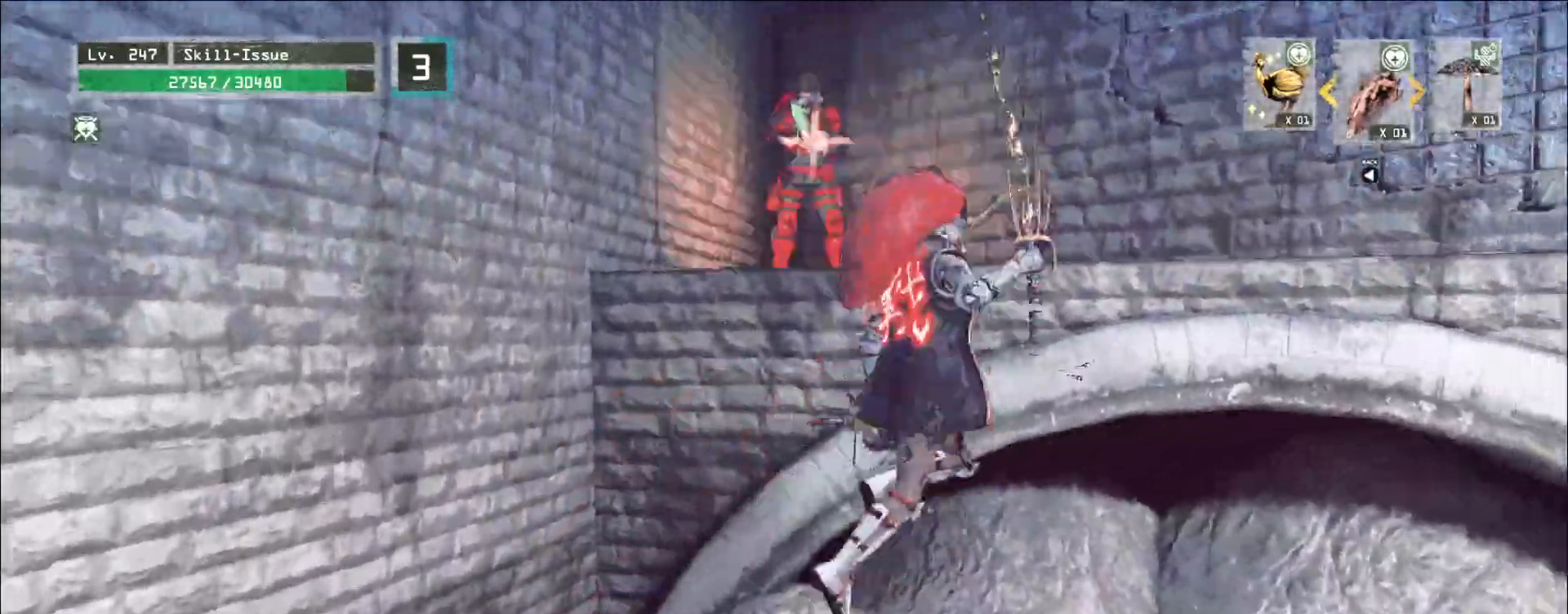
{"keys": ["w"], "mouse": [], "events": [[133, "d", "up"]]}
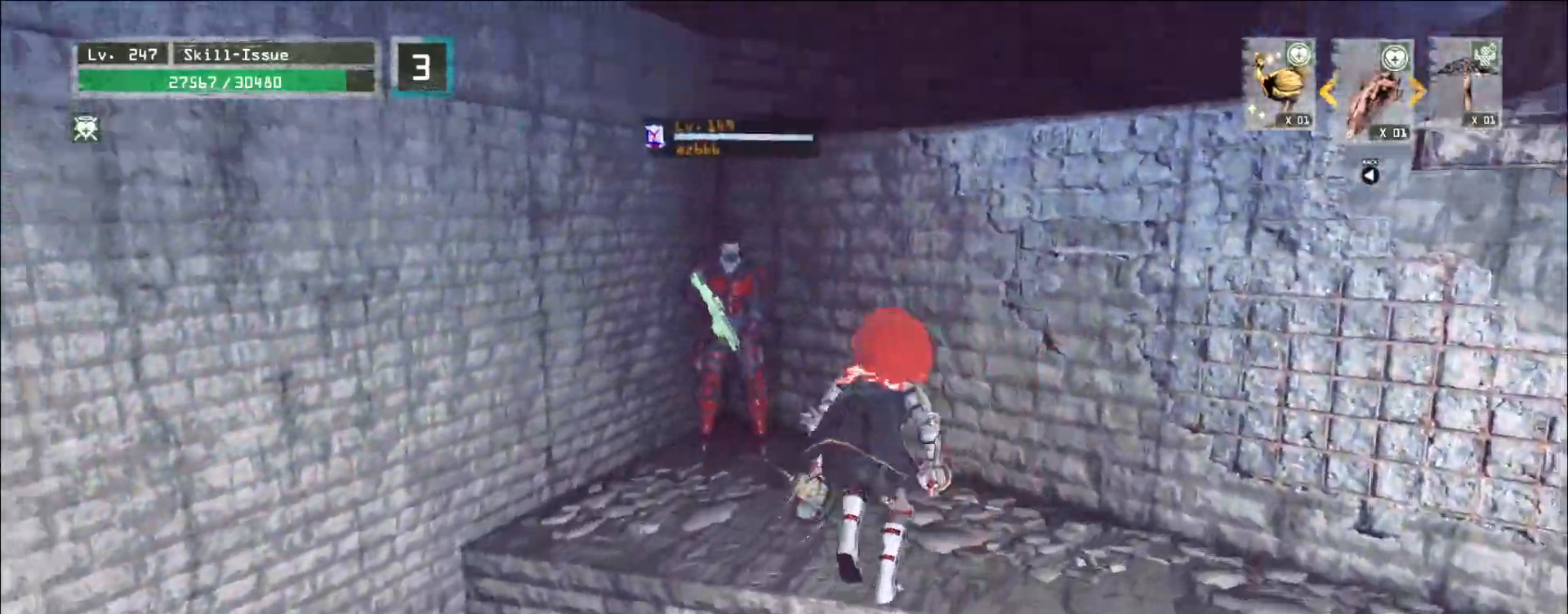
{"keys": ["shift"], "mouse": [], "events": [[217, "mouse_right", "down"], [250, "mouse_right", "up"], [283, "q", "down"], [300, "mouse_right", "down"], [317, "mouse_right", "up"], [350, "q", "up"], [367, "w", "up"], [450, "shift", "down"]]}
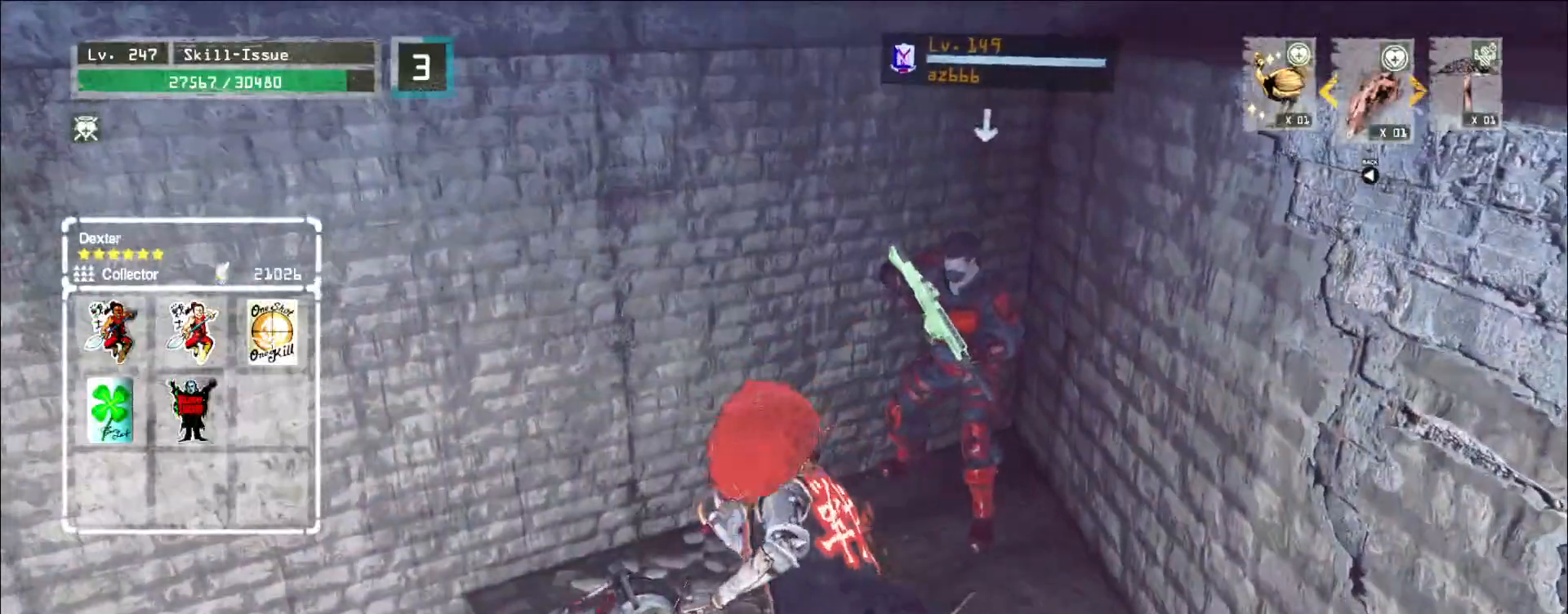
{"keys": [], "mouse": [], "events": [[200, "mouse_right", "down"], [250, "mouse_right", "up"], [483, "shift", "up"]]}
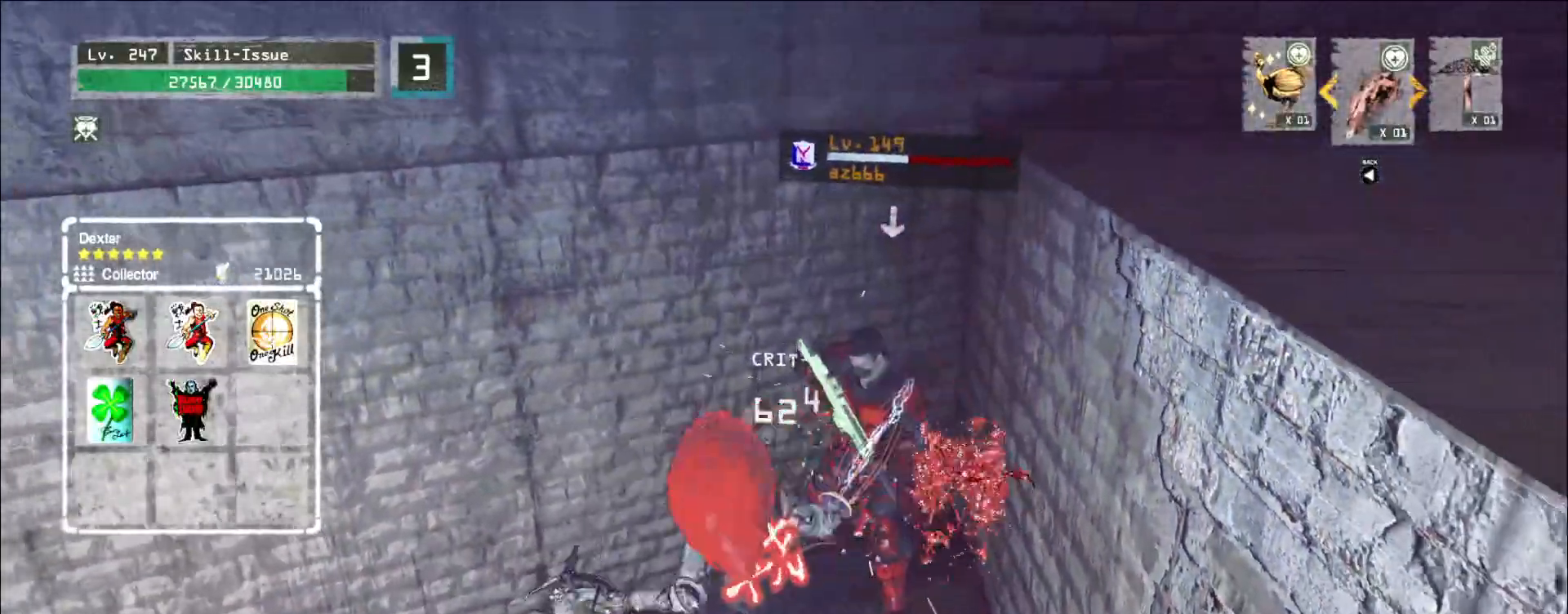
{"keys": [], "mouse": [], "events": []}
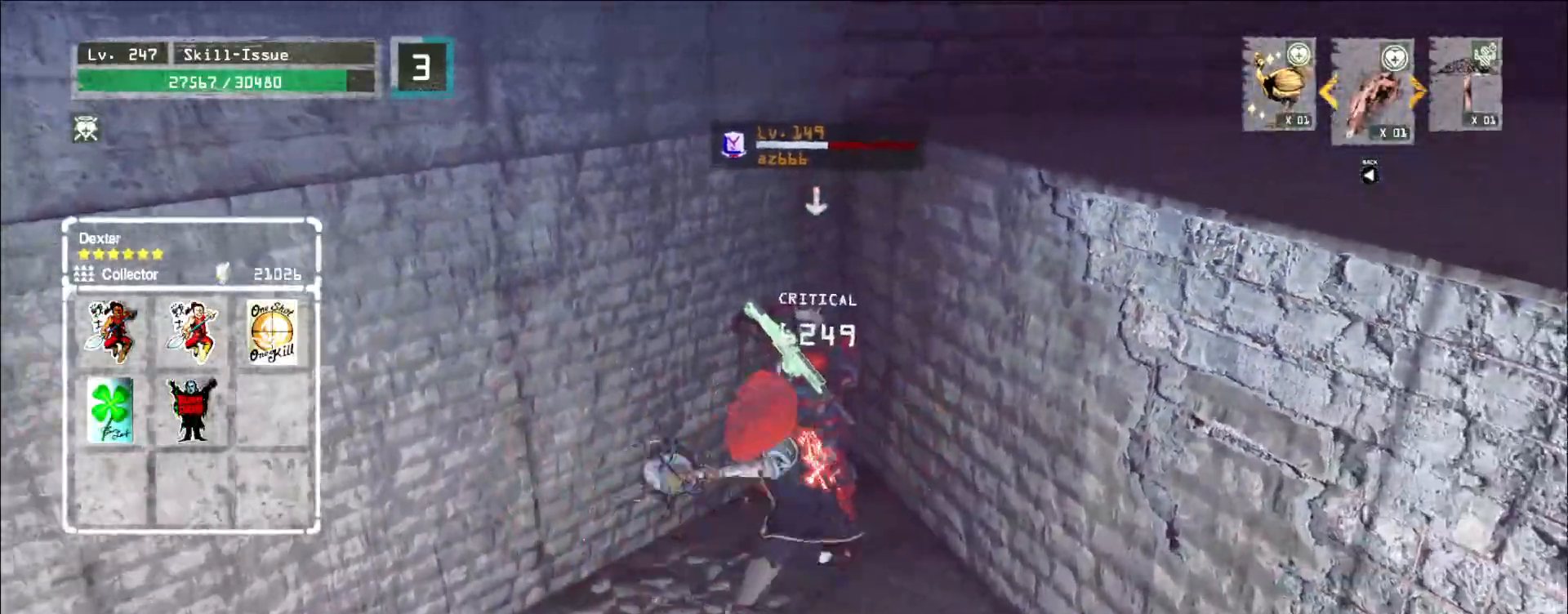
{"keys": ["a"], "mouse": [], "events": [[167, "a", "down"]]}
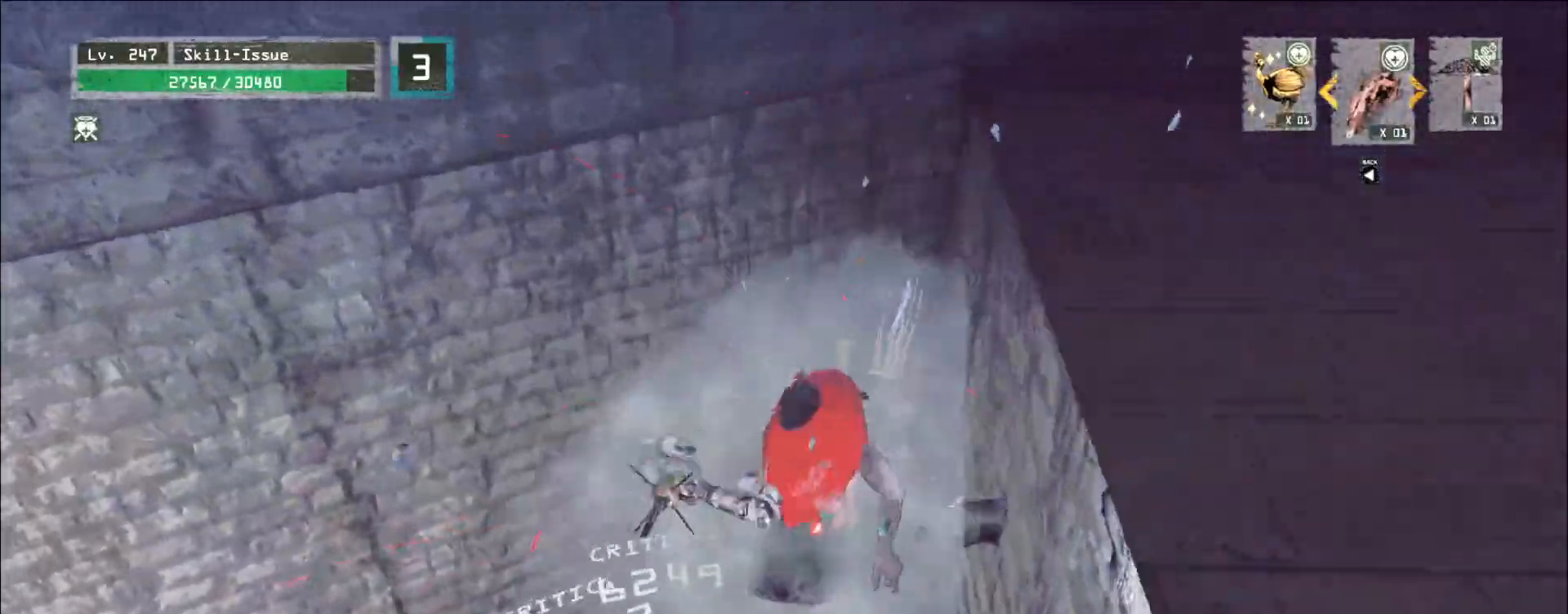
{"keys": ["alt"], "mouse": [], "events": [[100, "2", "down"], [150, "2", "up"], [200, "2", "down"], [267, "2", "up"], [333, "alt", "down"], [400, "a", "up"]]}
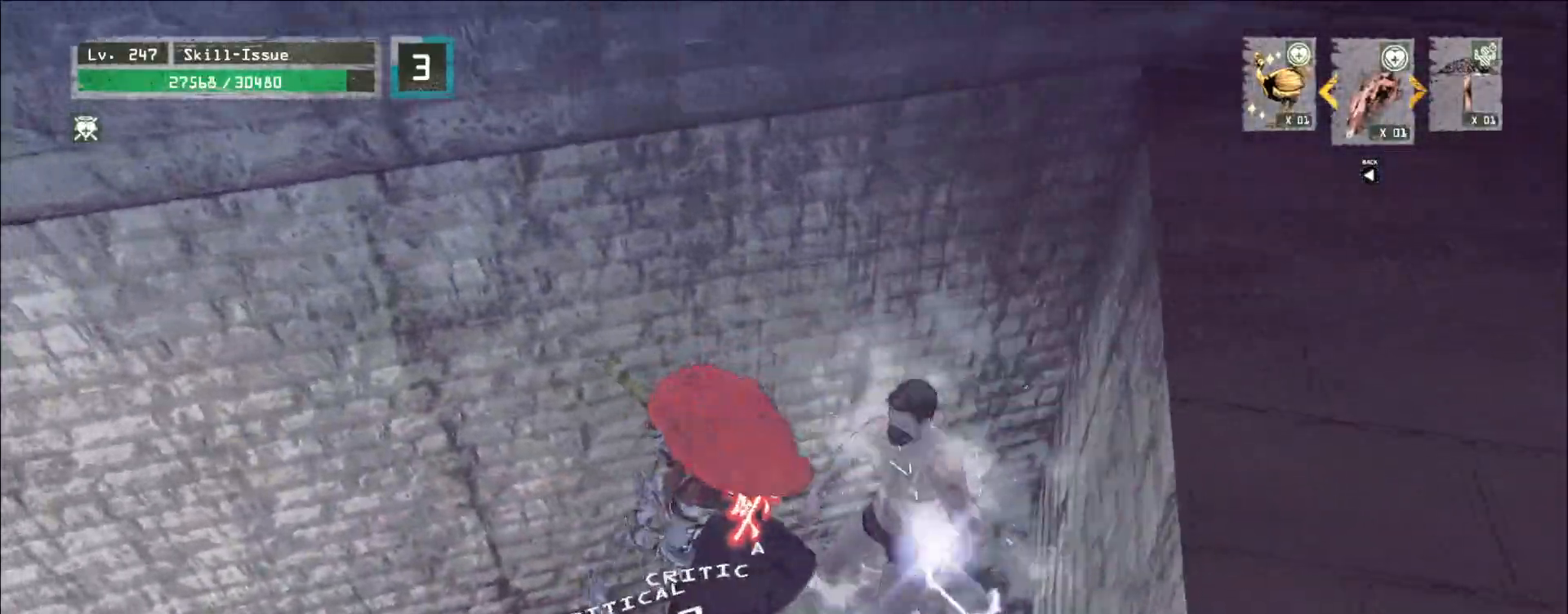
{"keys": [], "mouse": [], "events": [[117, "alt", "up"]]}
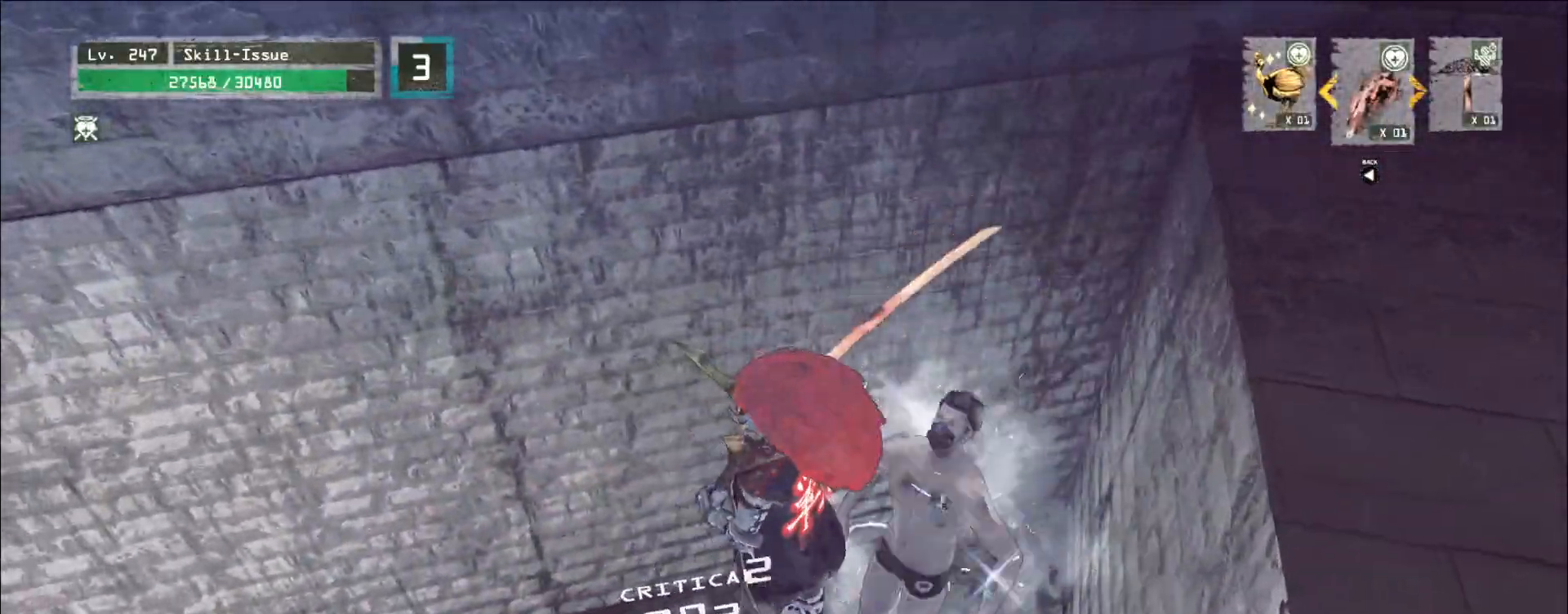
{"keys": [], "mouse": [], "events": []}
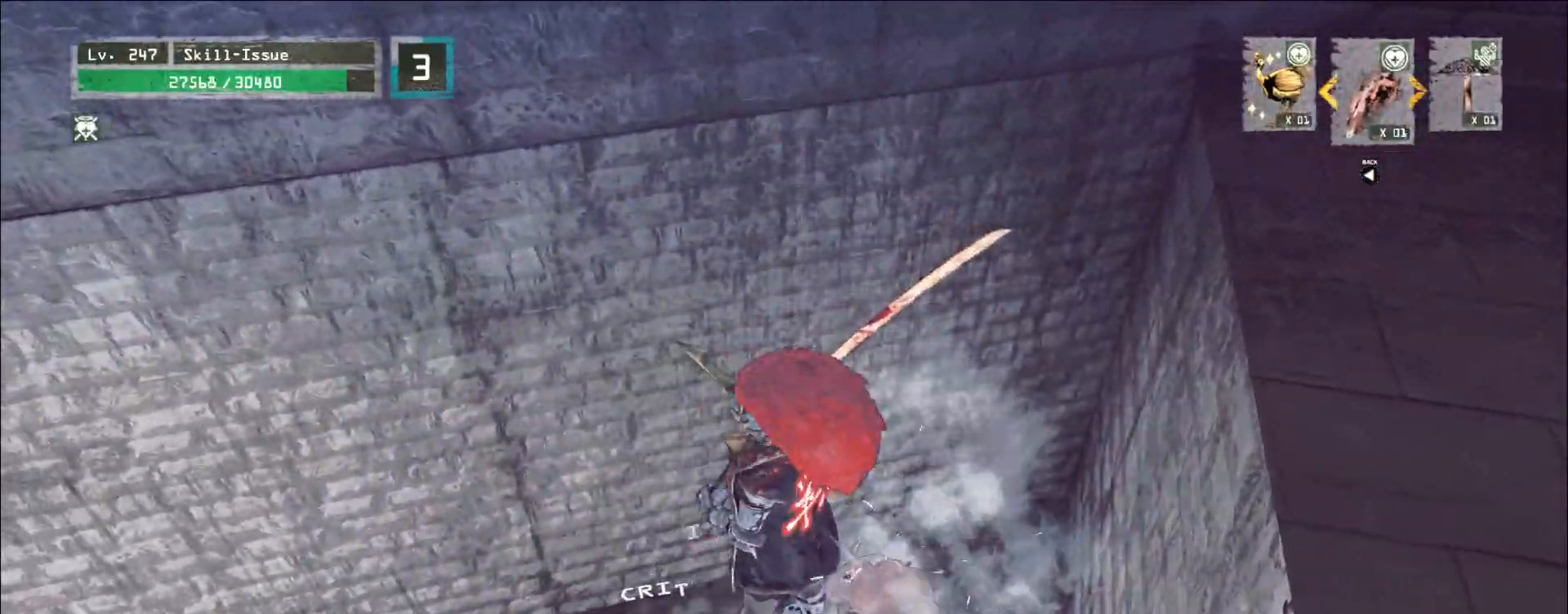
{"keys": ["a", "alt"], "mouse": []}
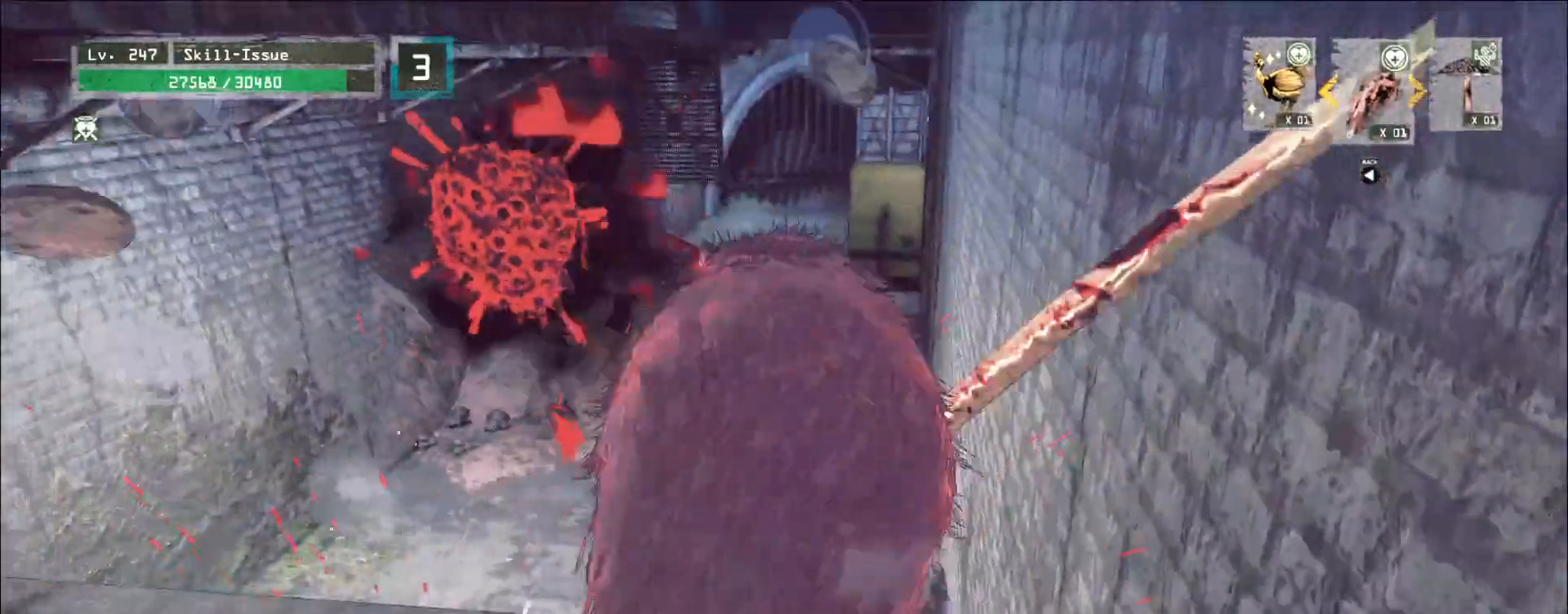
{"keys": ["f", "g", "v"], "mouse": []}
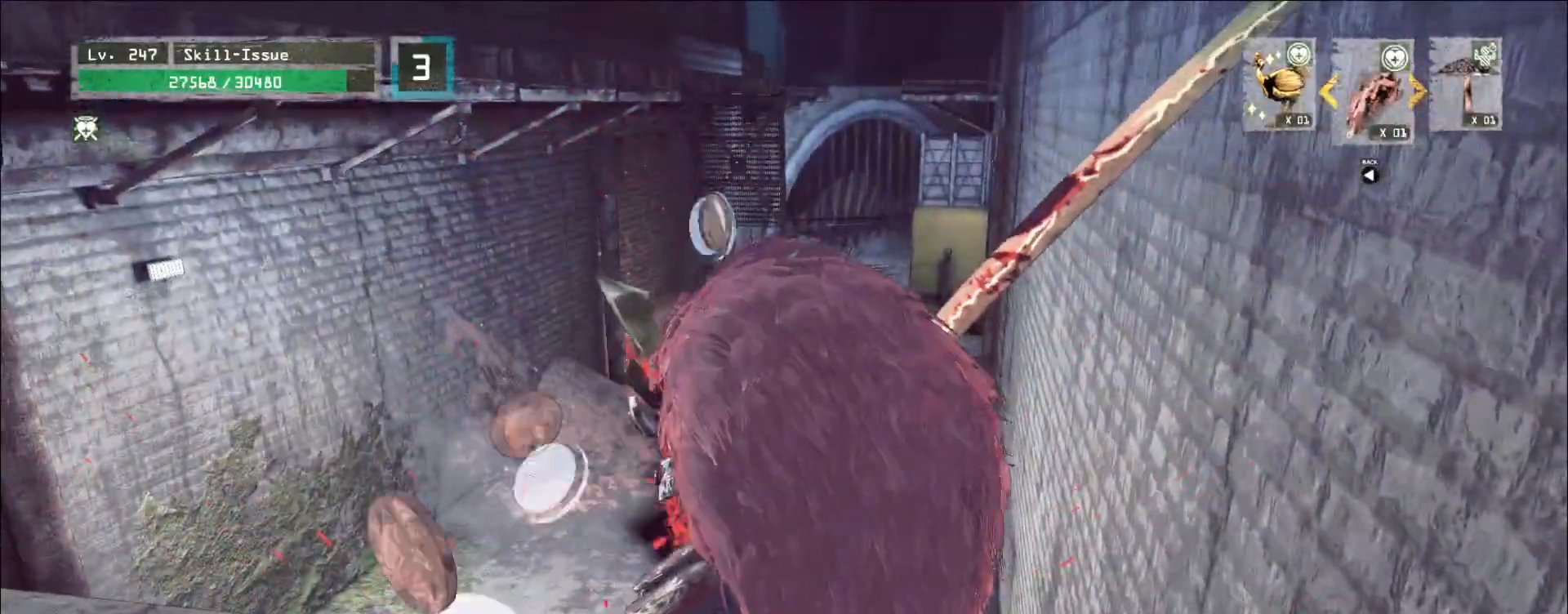
{"keys": ["w"], "mouse": []}
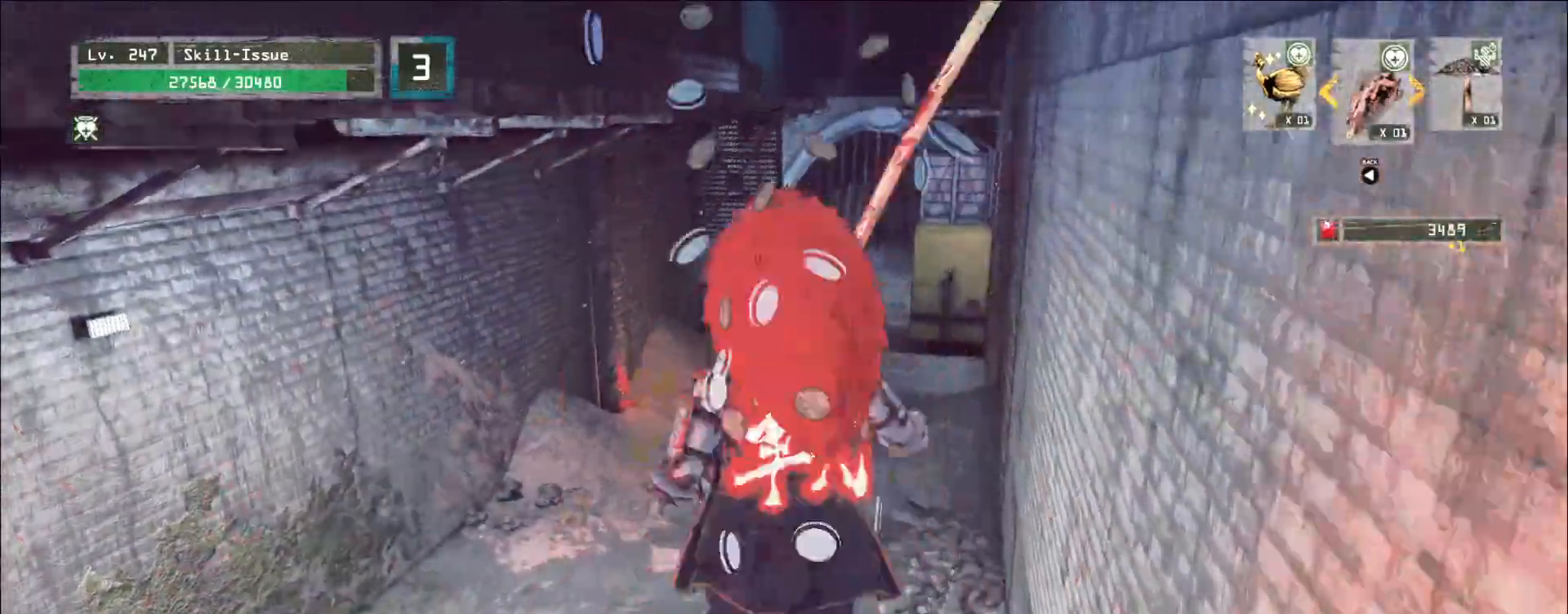
{"keys": ["w"], "mouse": [], "events": []}
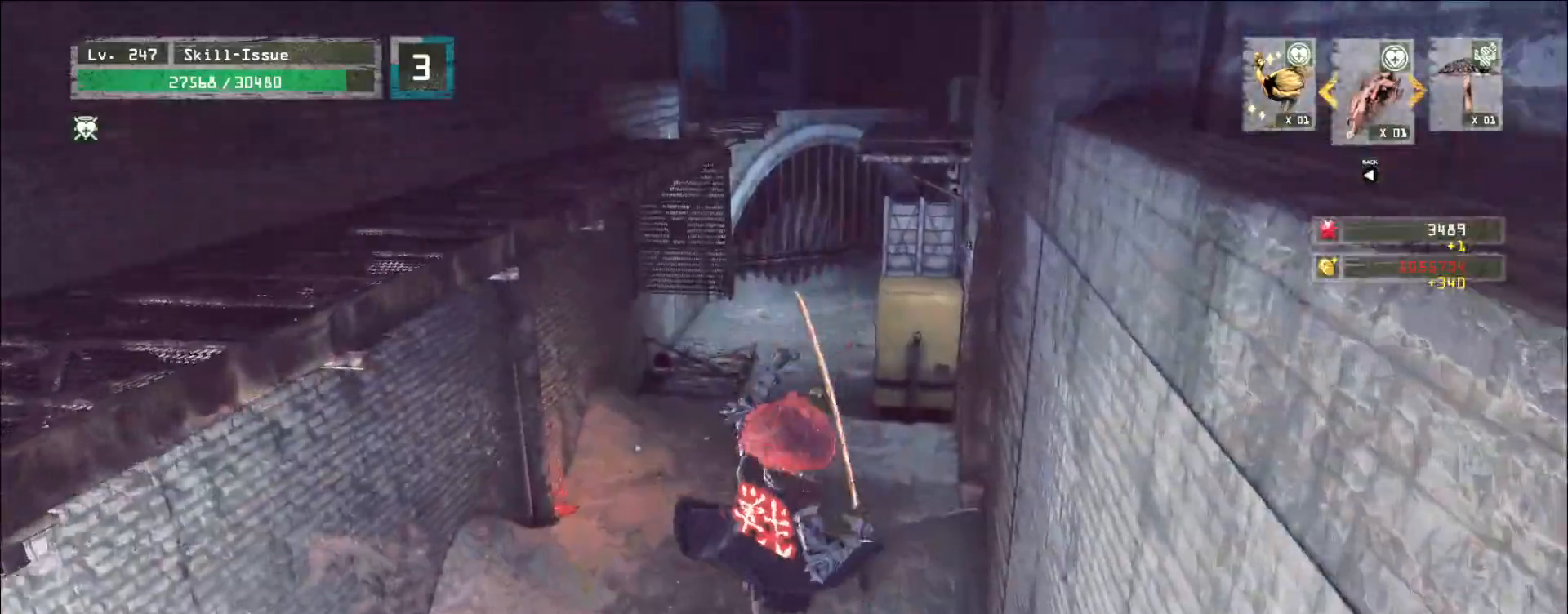
{"keys": [], "mouse": [], "events": [[483, "w", "up"]]}
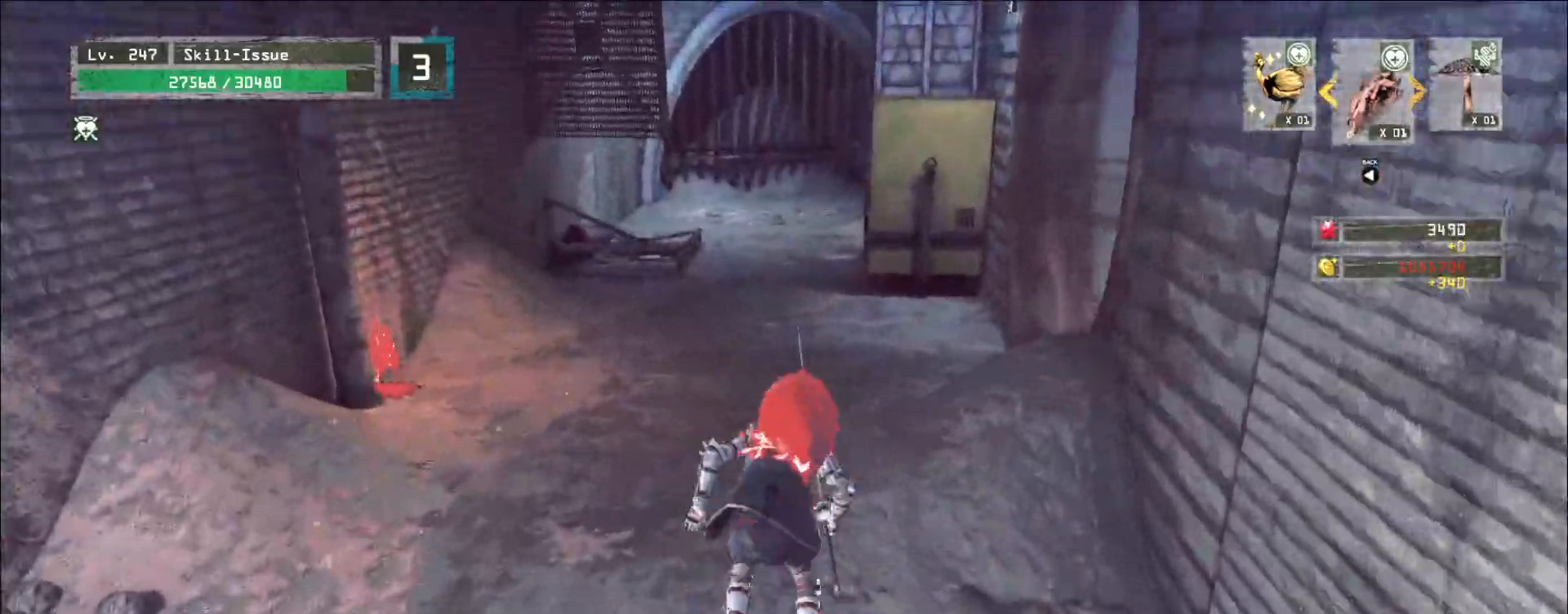
{"keys": ["w"], "mouse": []}
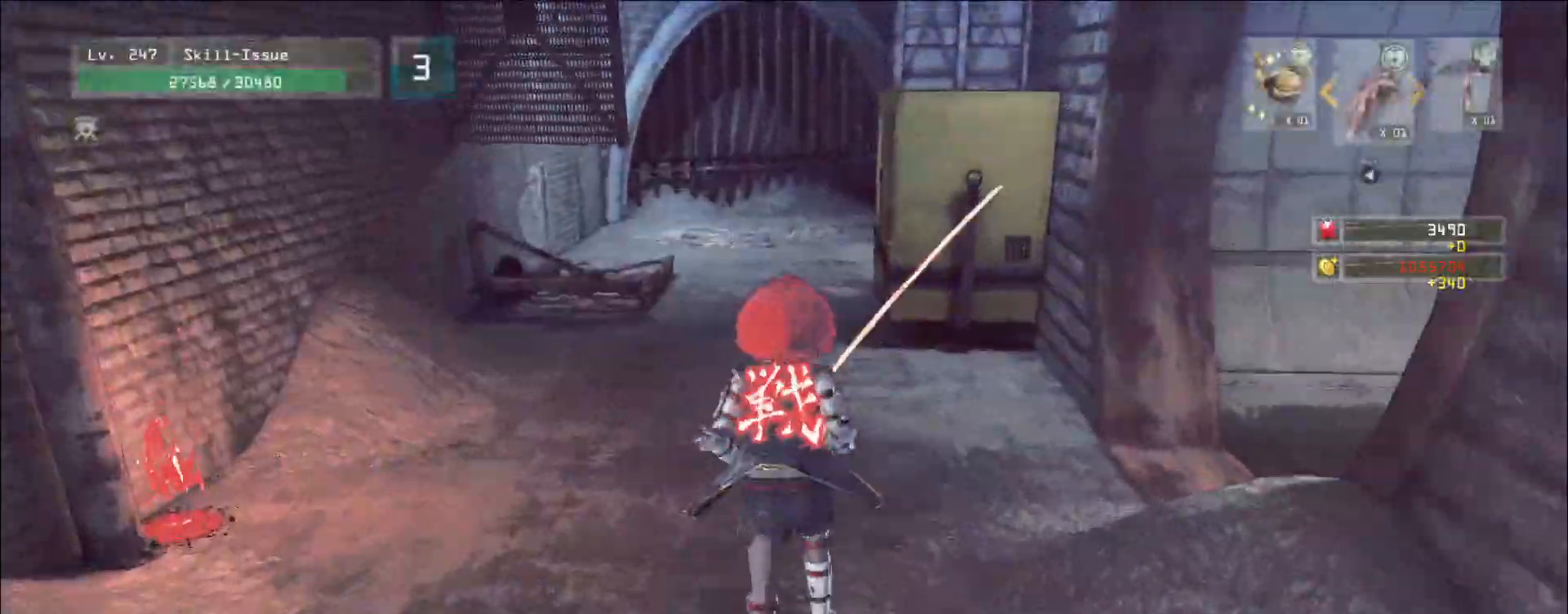
{"keys": ["a", "w"], "mouse": [], "events": [[450, "a", "down"]]}
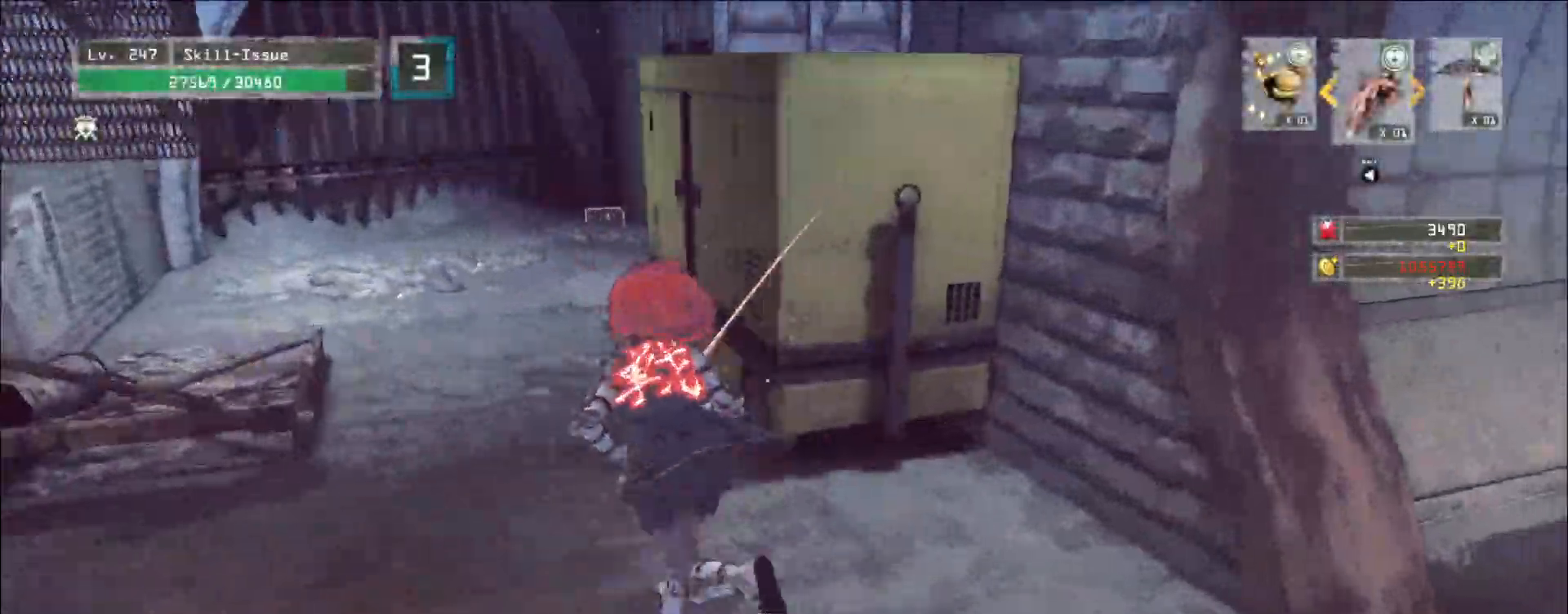
{"keys": ["a", "w"], "mouse": [], "events": []}
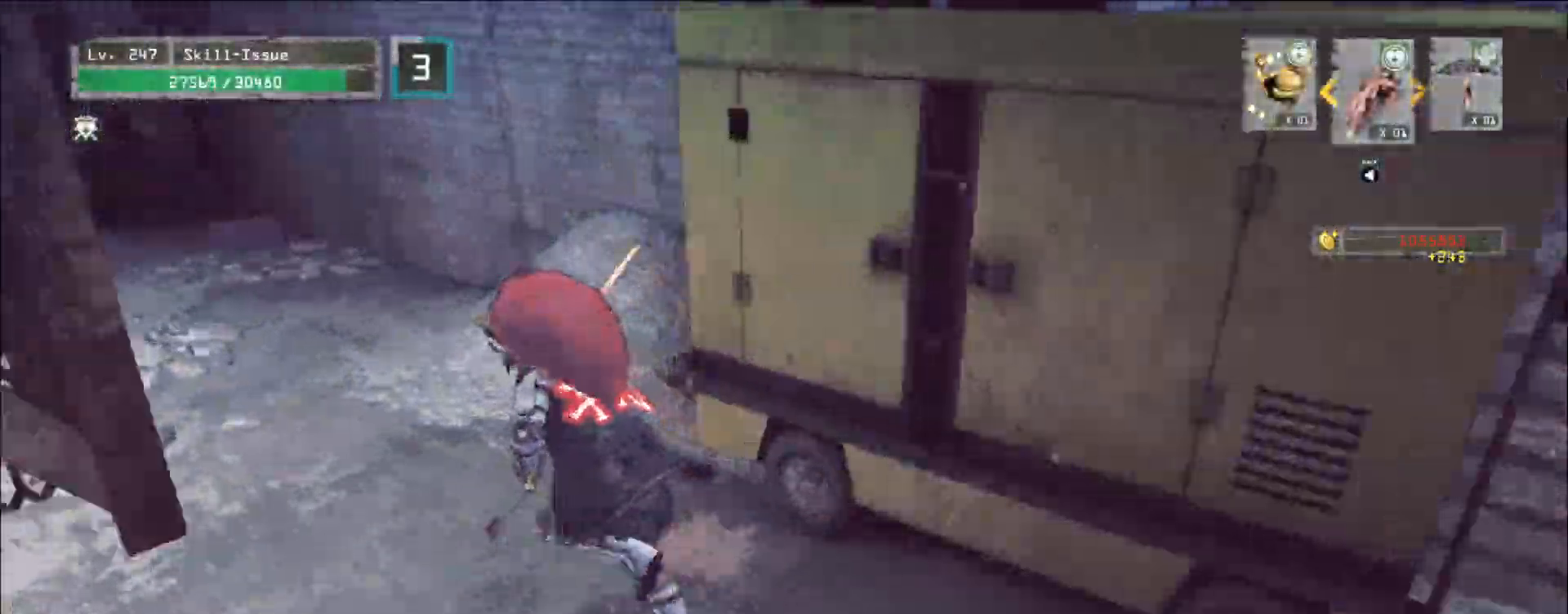
{"keys": ["a"], "mouse": [], "events": [[217, "a", "up"], [233, "d", "down"], [317, "w", "up"], [350, "d", "up"], [483, "a", "down"]]}
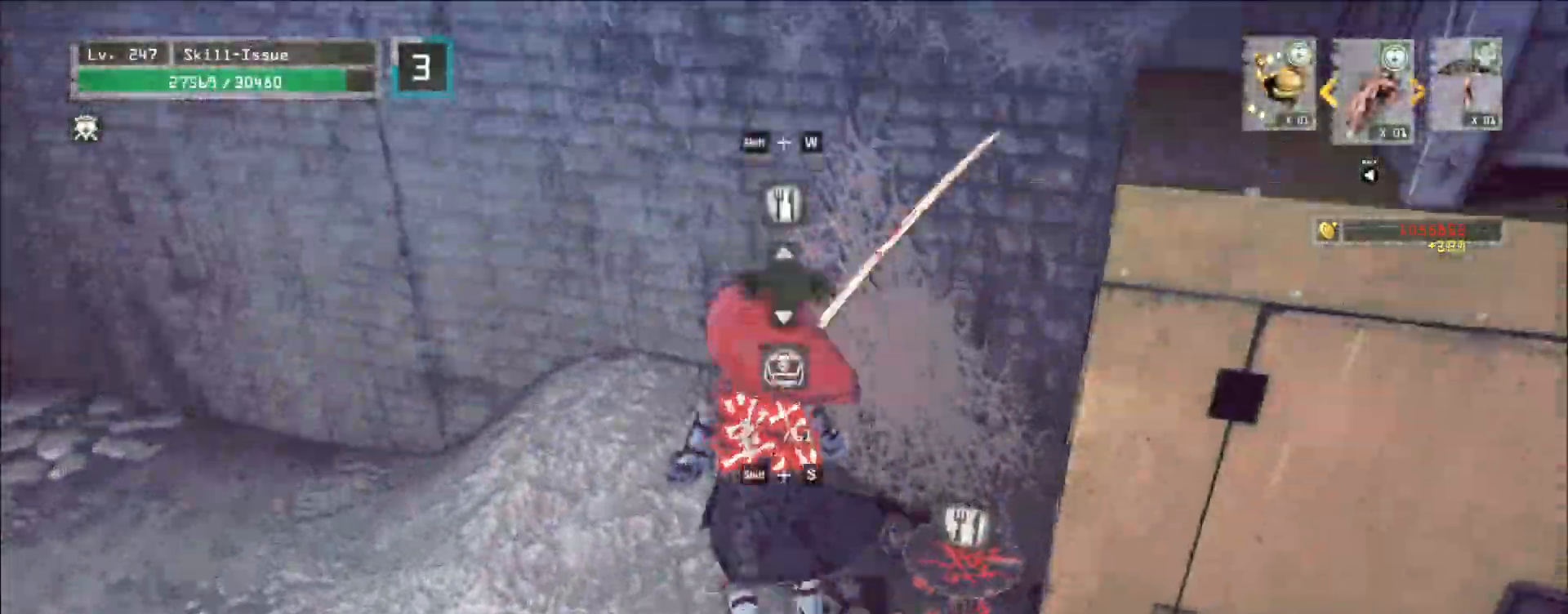
{"keys": ["a", "w"], "mouse": [], "events": [[50, "ctrl", "down"], [117, "w", "down"], [183, "ctrl", "up"]]}
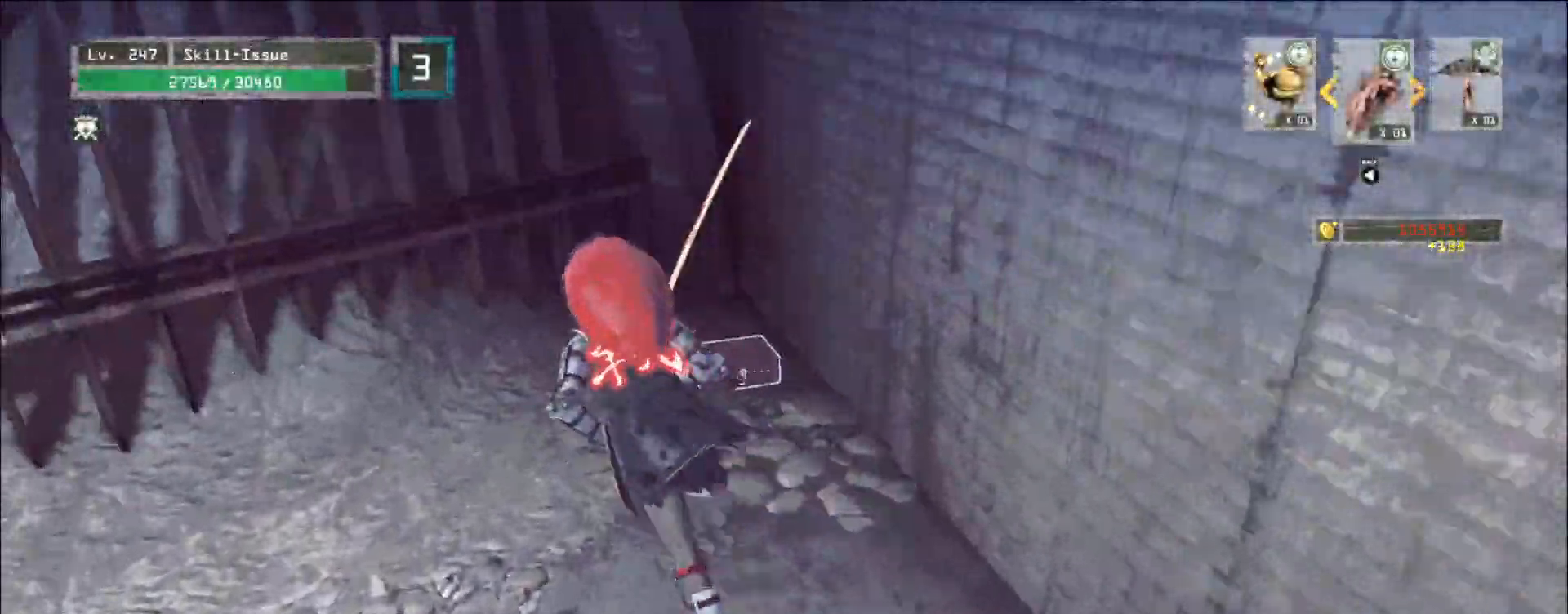
{"keys": ["w"], "mouse": [], "events": [[17, "a", "up"], [200, "w", "up"], [283, "f", "down"], [333, "f", "up"], [500, "w", "down"]]}
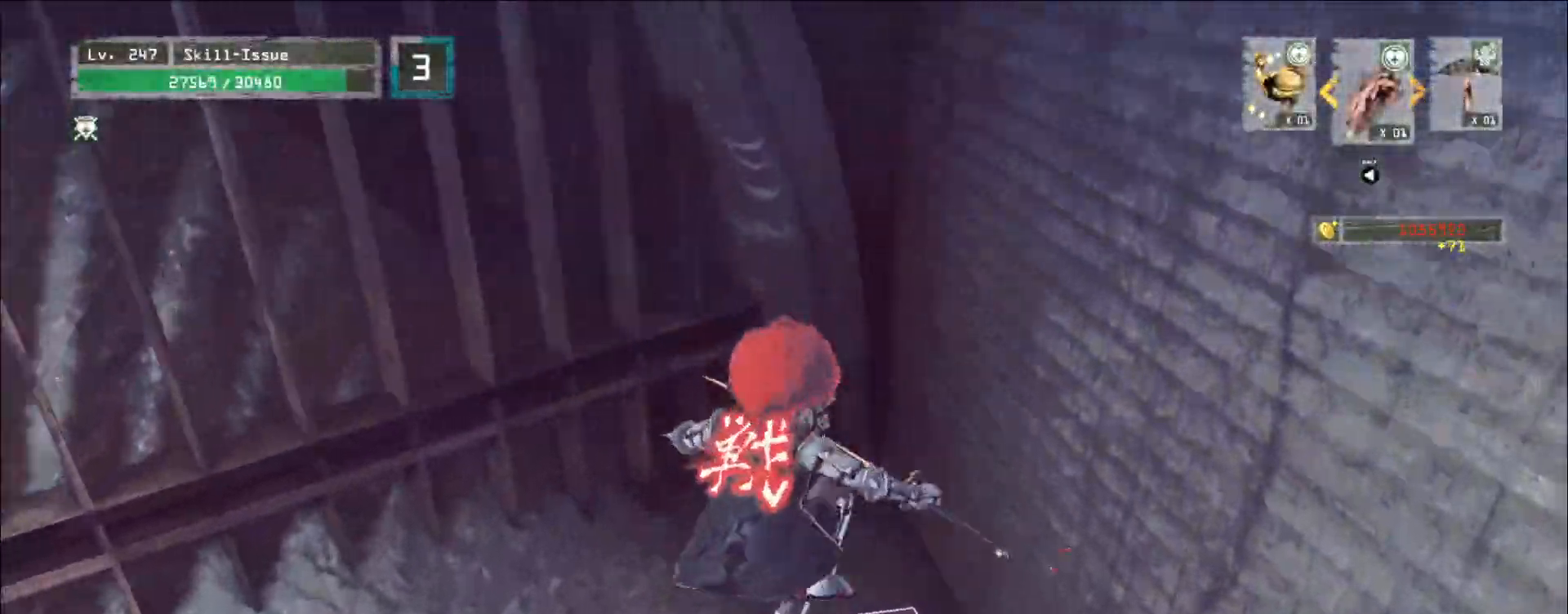
{"keys": ["alt", "w"], "mouse": [], "events": [[317, "alt", "down"]]}
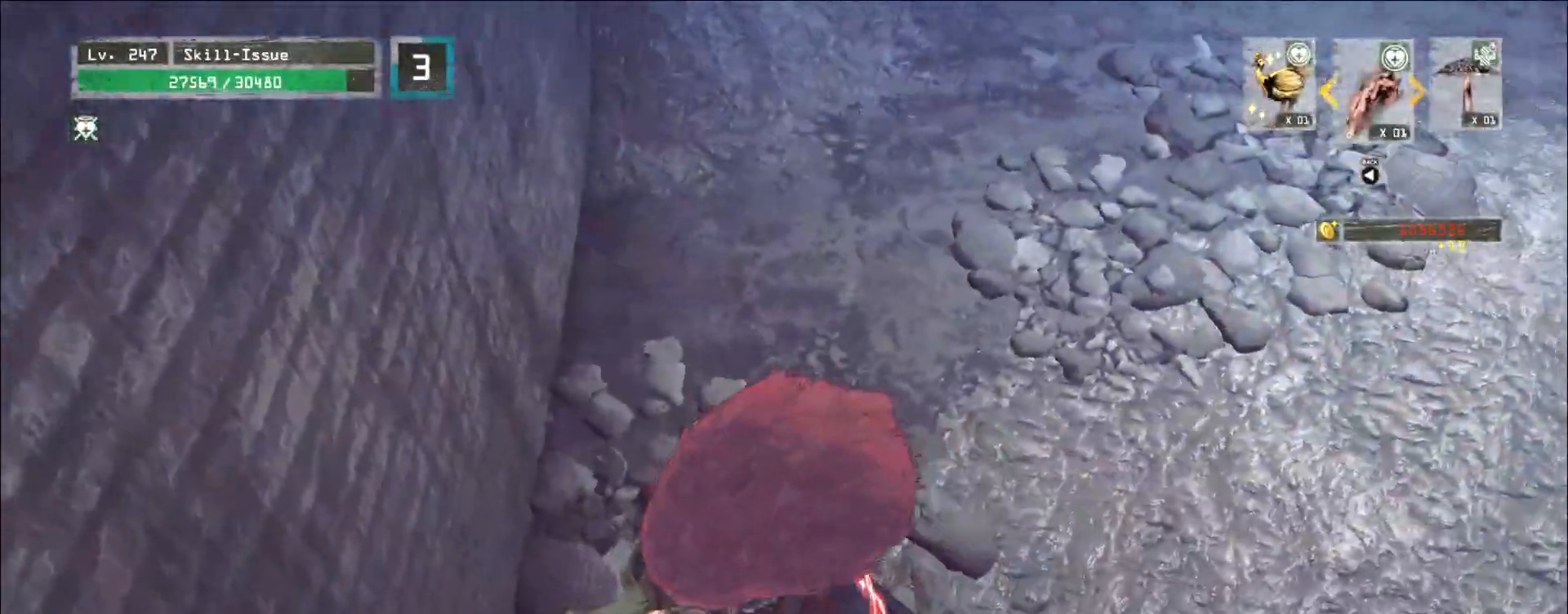
{"keys": ["alt", "w"], "mouse": [], "events": []}
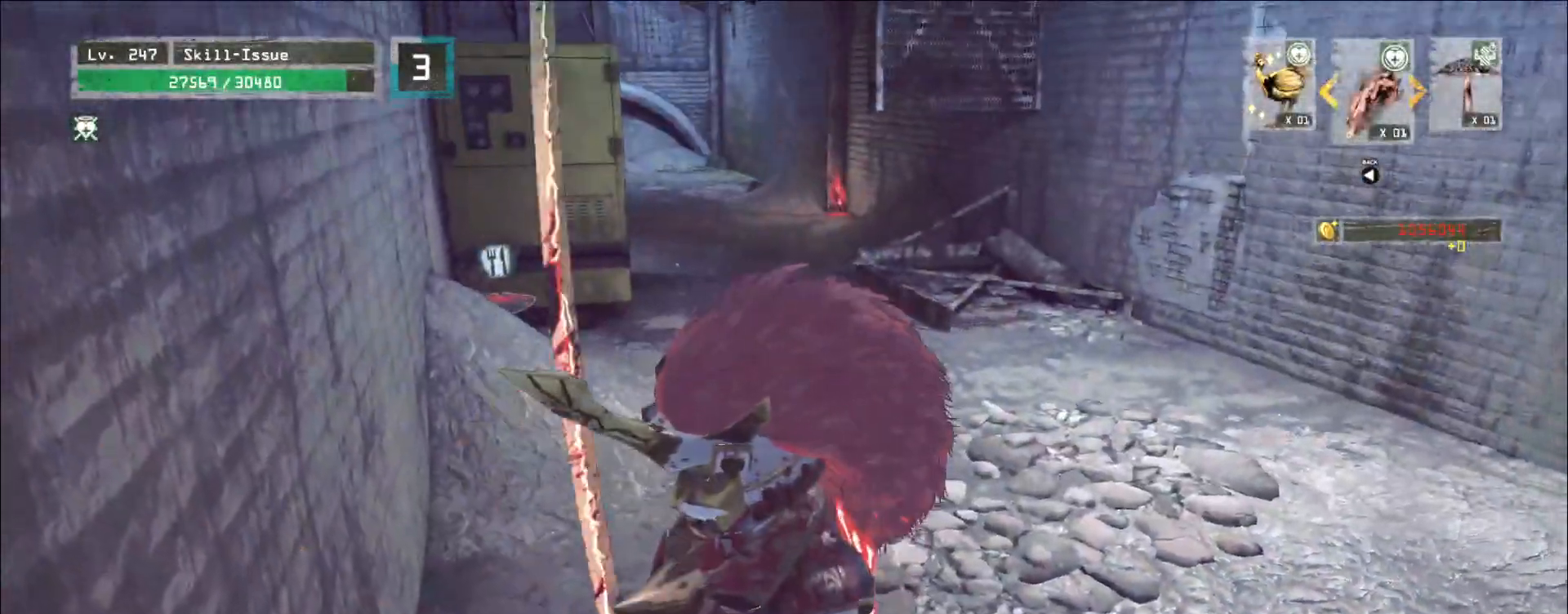
{"keys": ["3", "f", "r", "w"], "mouse": ["left", "wheel"], "events": [[250, "mouse_wheel", "down"], [250, "t", "down"], [283, "g", "down"], [300, "3", "down"], [300, "mouse_right", "down"], [317, "f", "down"], [317, "g", "up"], [317, "mouse_left", "down"], [317, "t", "up"], [383, "r", "down"], [433, "alt", "up"], [433, "e", "down"], [483, "e", "up"], [500, "mouse_right", "up"]]}